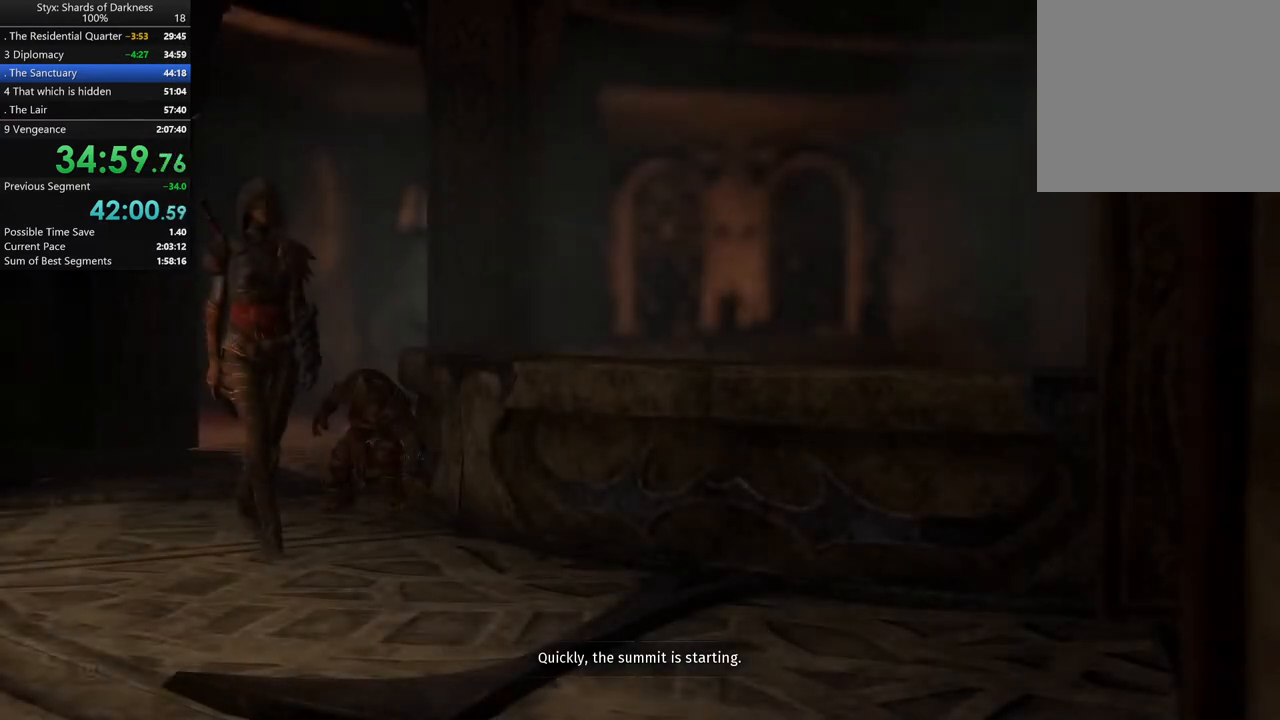
Gameplay with a controller (Xbox layout); each line is a JSON object with the inputs held at the frame after it. "button_events" lists button changes between this image and that frame as [ms after this image, input, new state], when the widget could be followed in between (sticks are given only as held states). Not read: L2 R2.
{"buttons": ["B"], "left_stick": "center", "right_stick": "center", "button_events": [[67, "B", "down"], [167, "B", "up"], [400, "B", "down"]]}
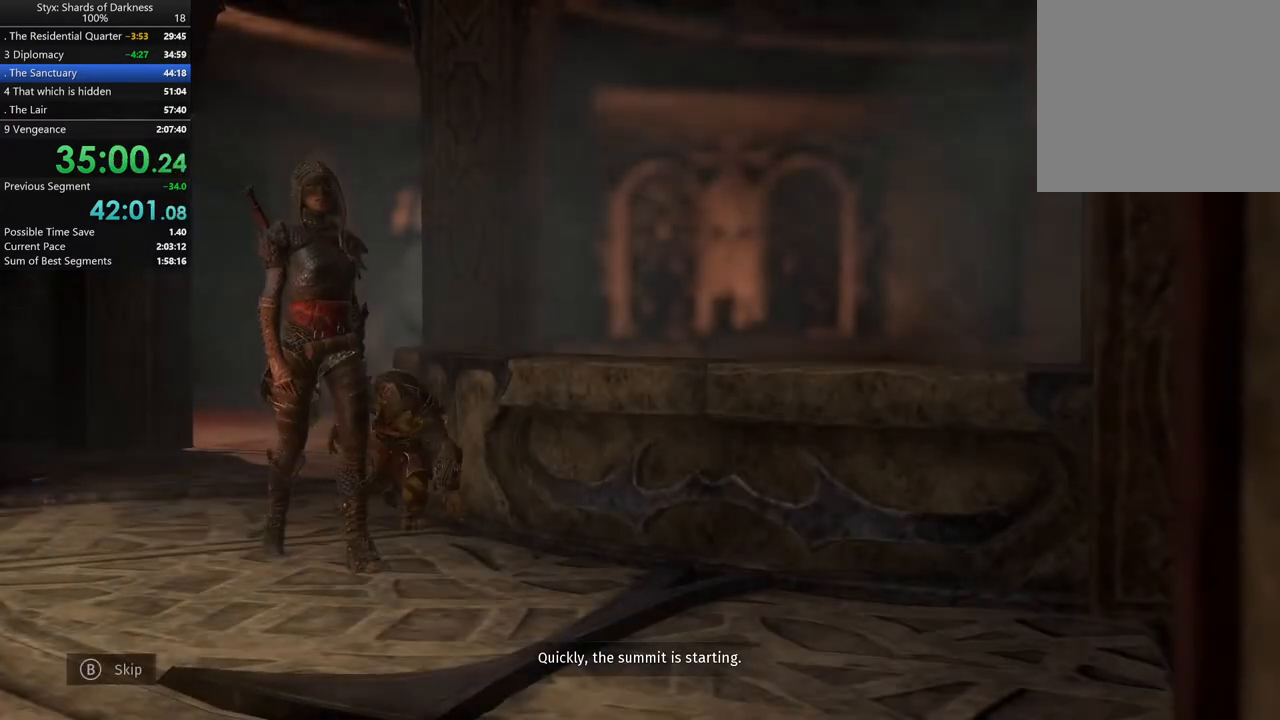
{"buttons": [], "left_stick": "center", "right_stick": "center", "button_events": [[33, "B", "up"], [233, "B", "down"], [300, "B", "up"]]}
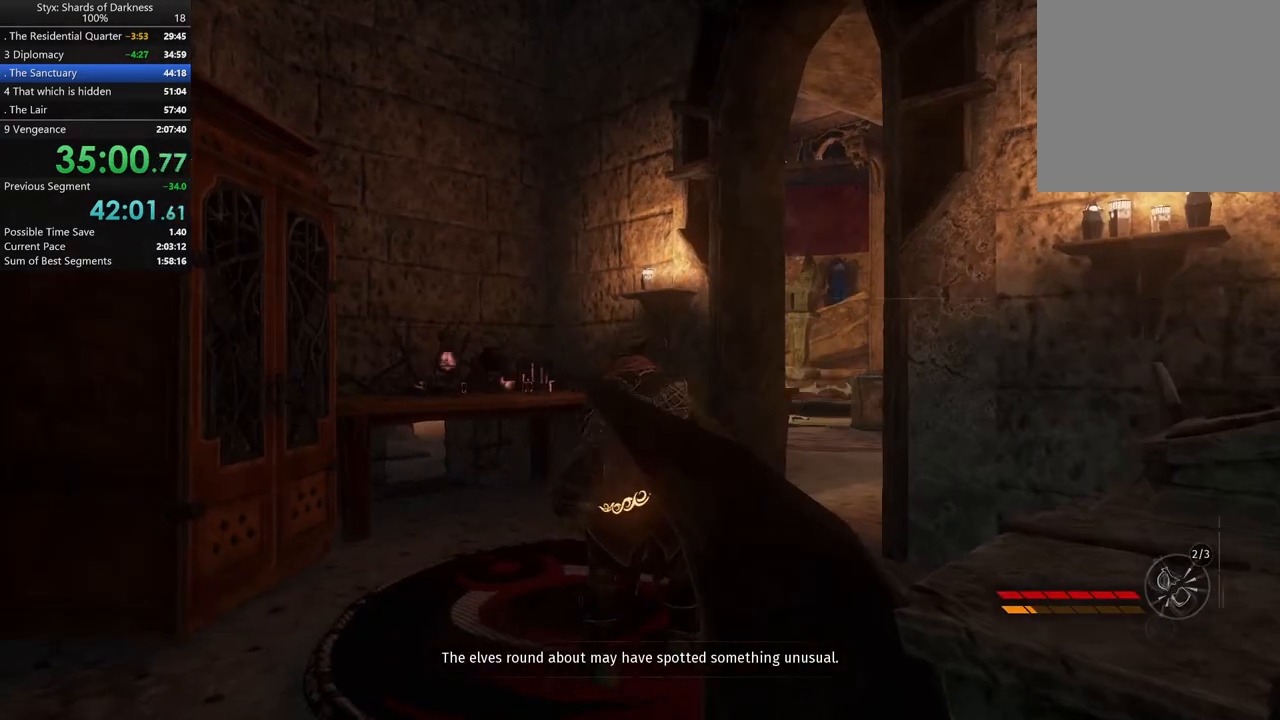
{"buttons": [], "left_stick": "center", "right_stick": "center", "button_events": [[300, "A", "down"], [433, "A", "up"]]}
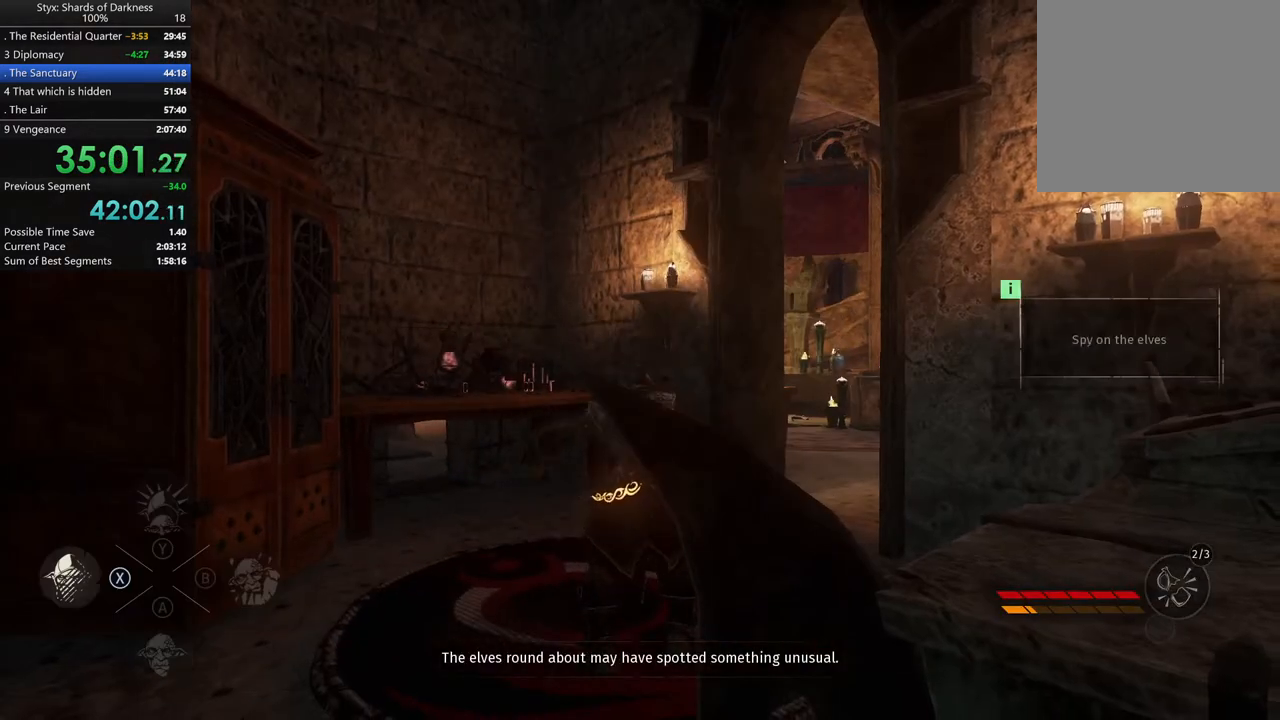
{"buttons": ["DPAD_DOWN"], "left_stick": "center", "right_stick": "center", "button_events": [[367, "DPAD_DOWN", "down"]]}
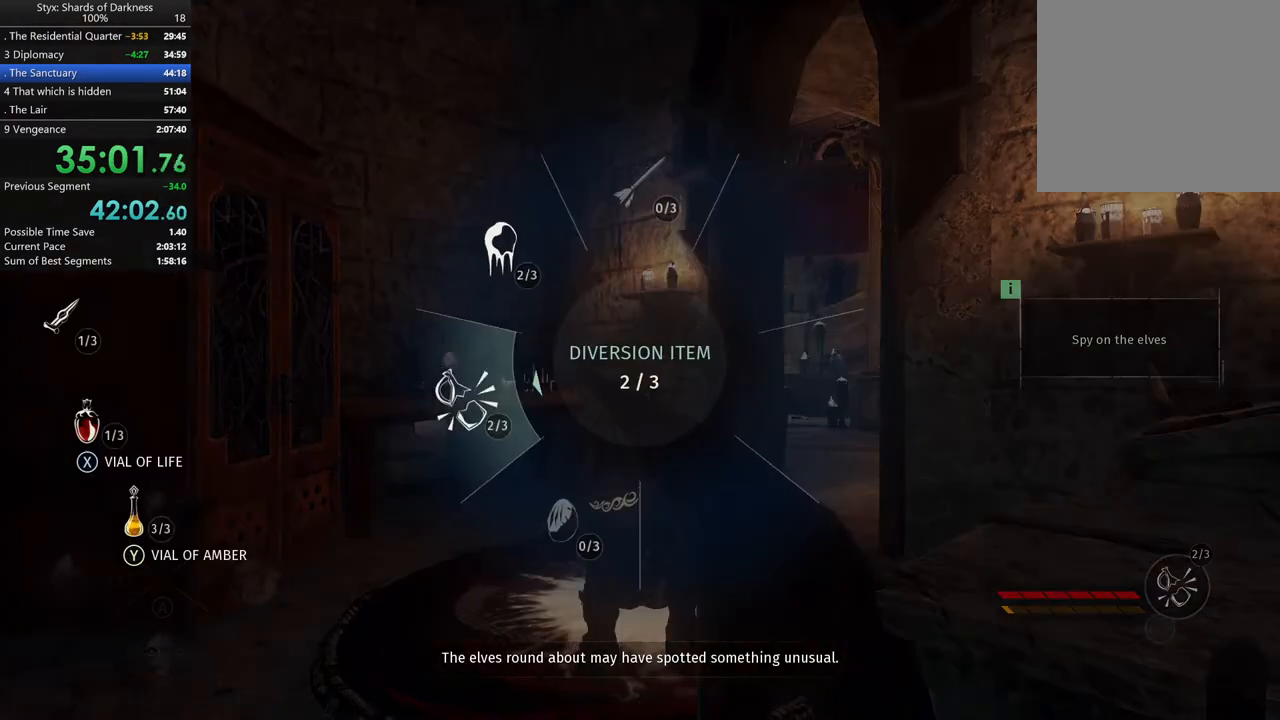
{"buttons": ["DPAD_DOWN"], "left_stick": "center", "right_stick": "center", "button_events": [[200, "Y", "down"], [367, "Y", "up"]]}
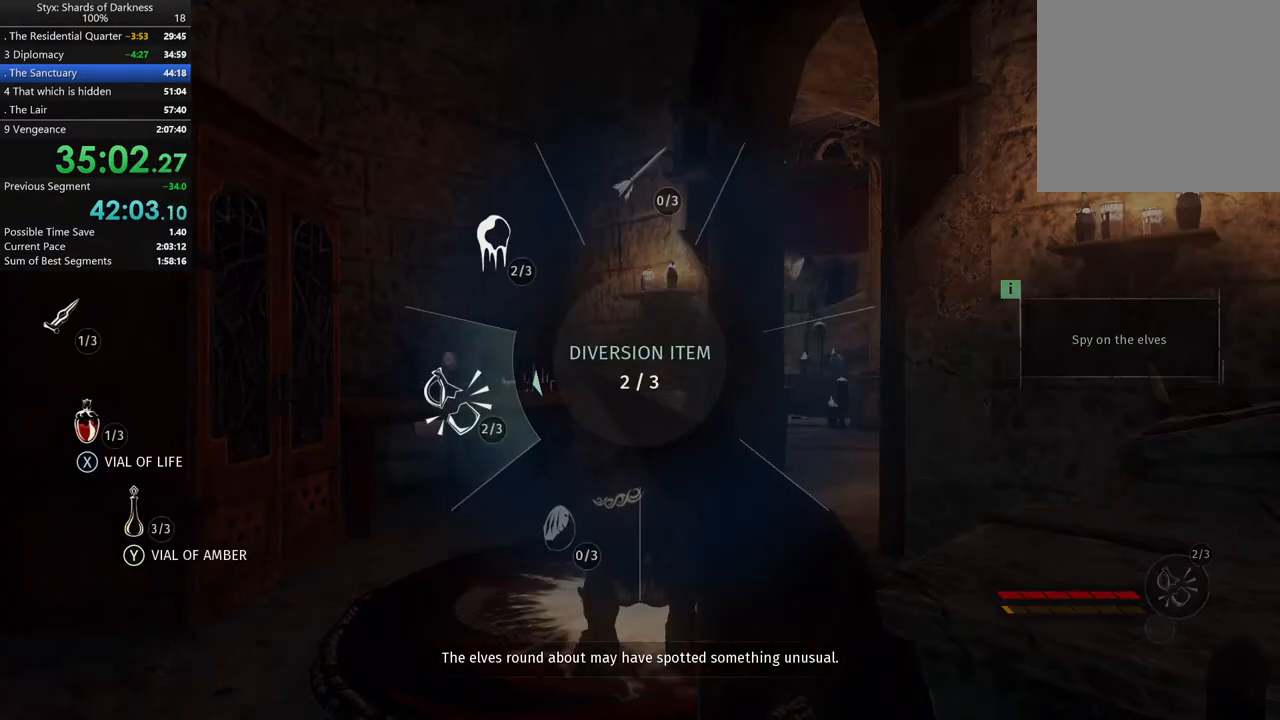
{"buttons": [], "left_stick": "center", "right_stick": "left", "button_events": [[233, "DPAD_DOWN", "up"]]}
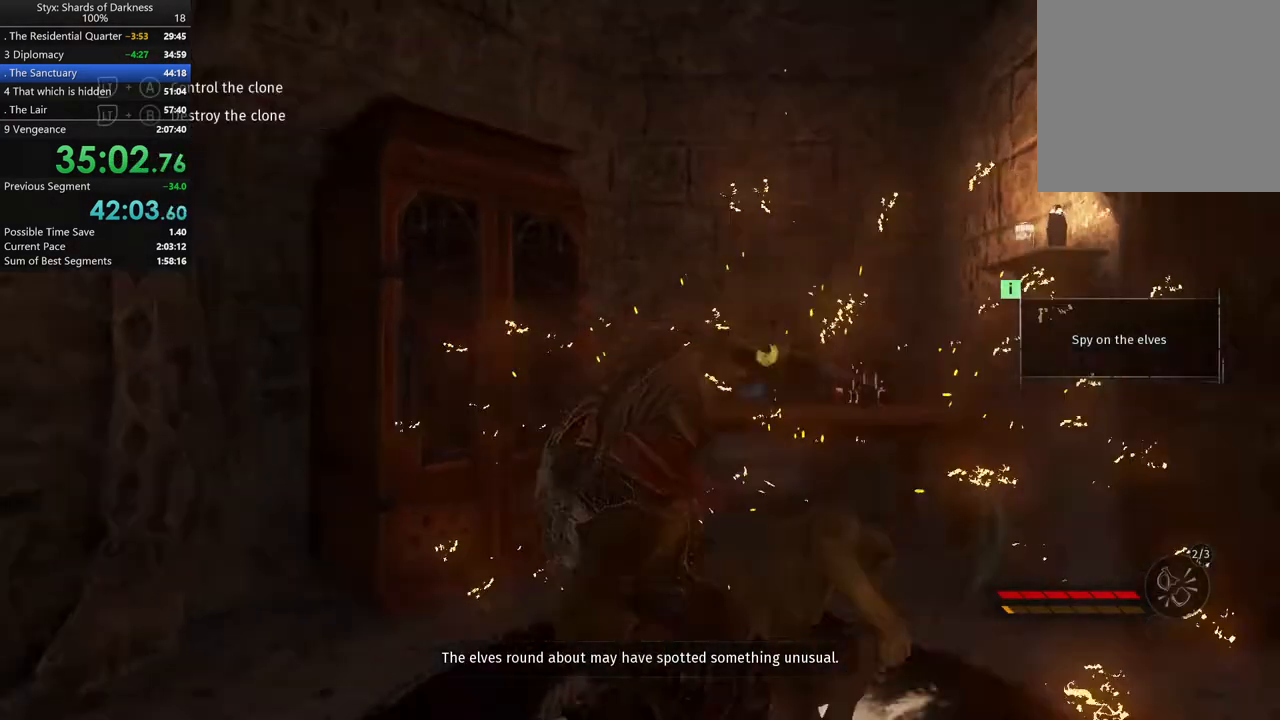
{"buttons": [], "left_stick": "up", "right_stick": "center", "button_events": []}
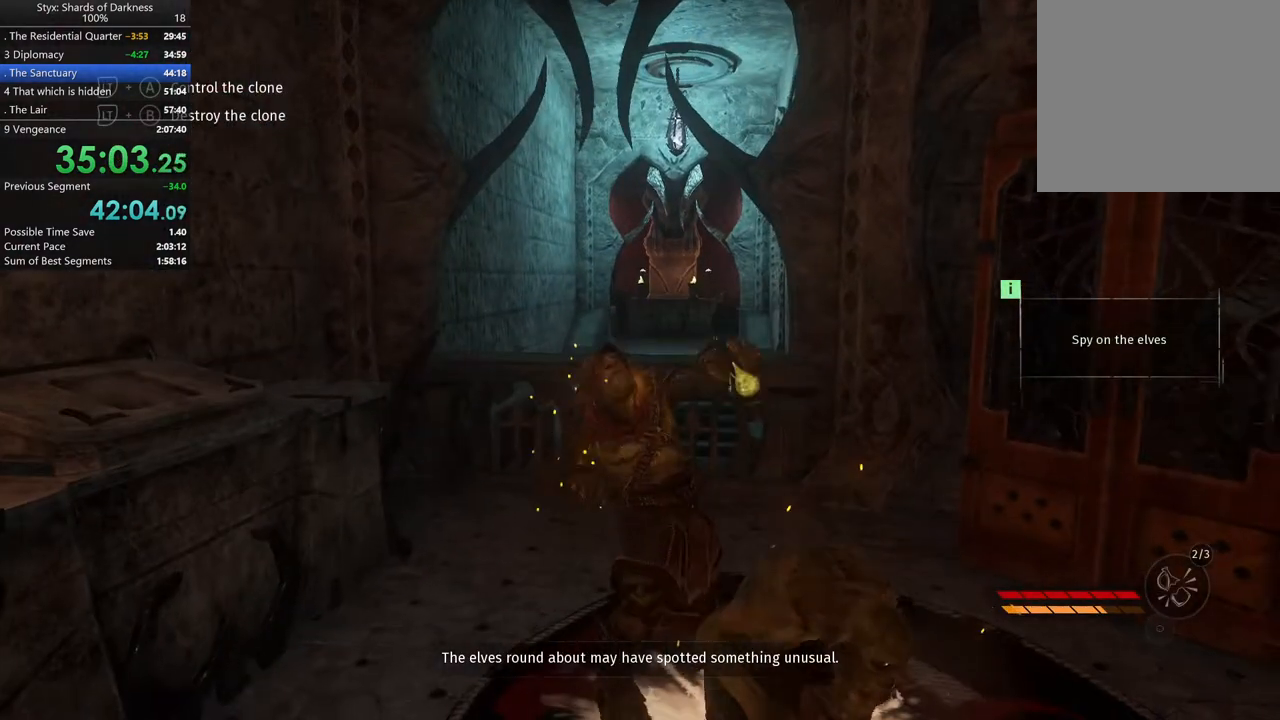
{"buttons": [], "left_stick": "up", "right_stick": "center", "button_events": []}
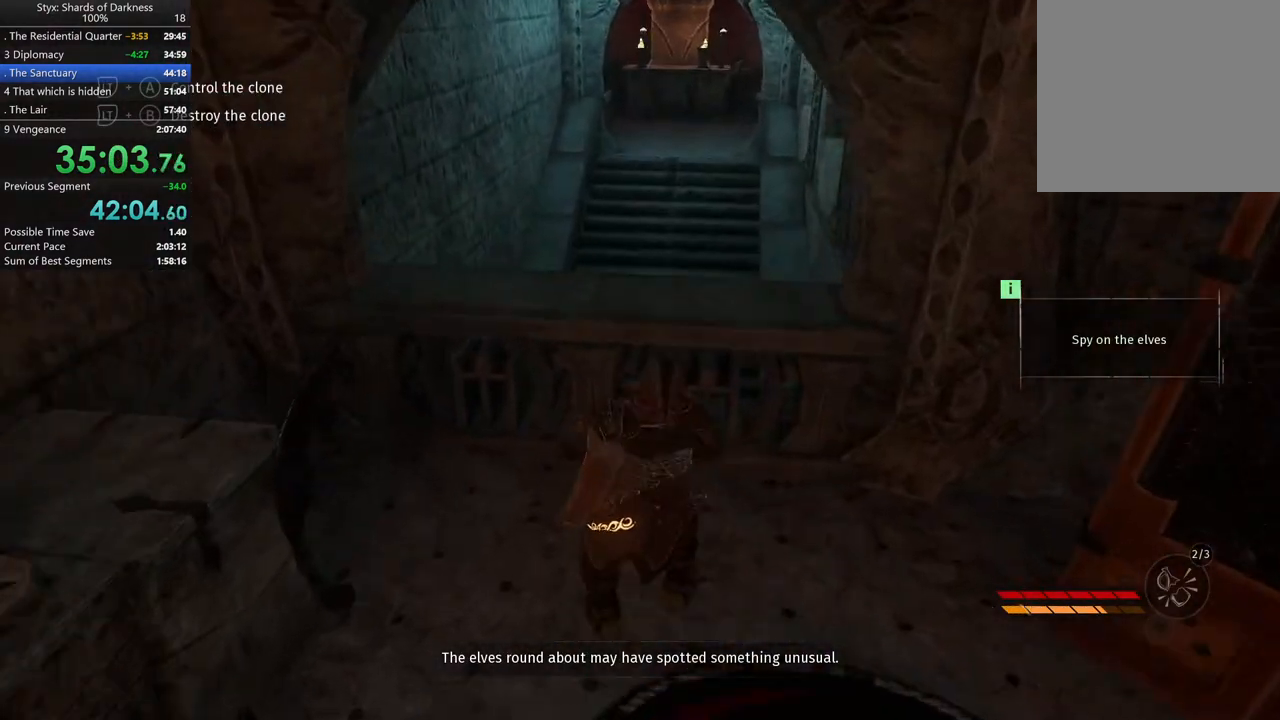
{"buttons": [], "left_stick": "up", "right_stick": "center", "button_events": [[233, "A", "down"], [300, "A", "up"]]}
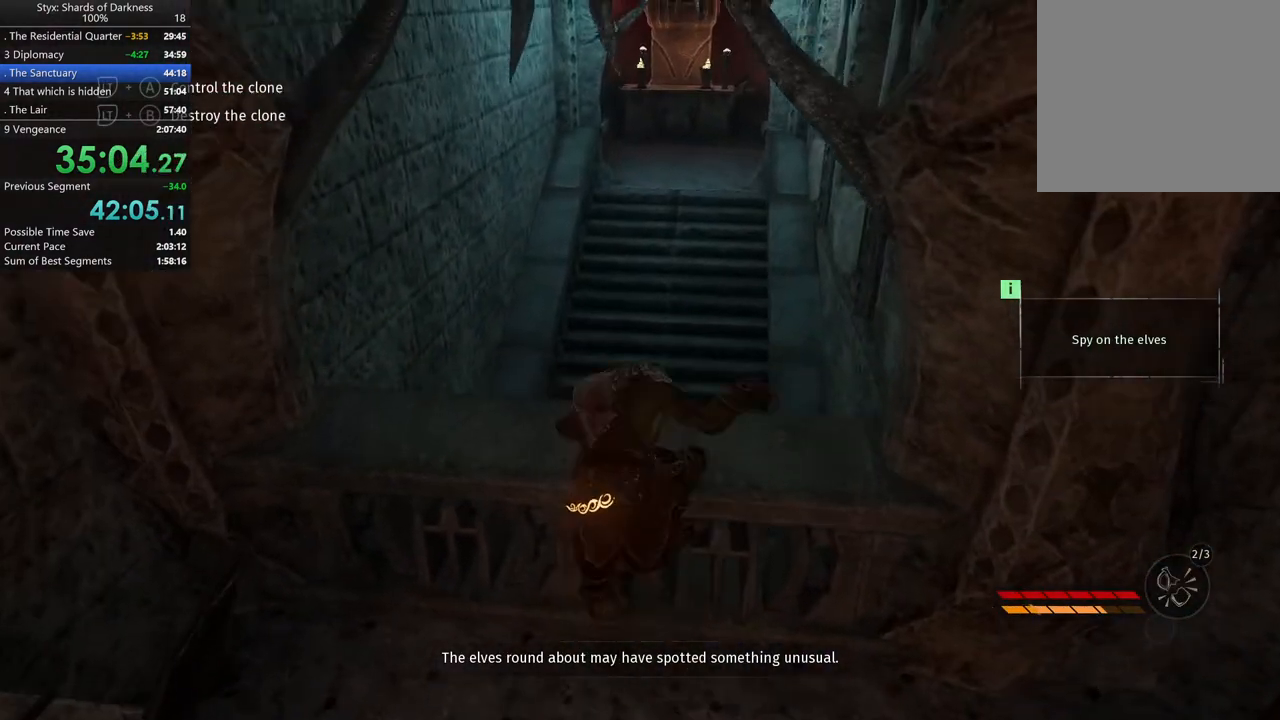
{"buttons": [], "left_stick": "up", "right_stick": "center", "button_events": []}
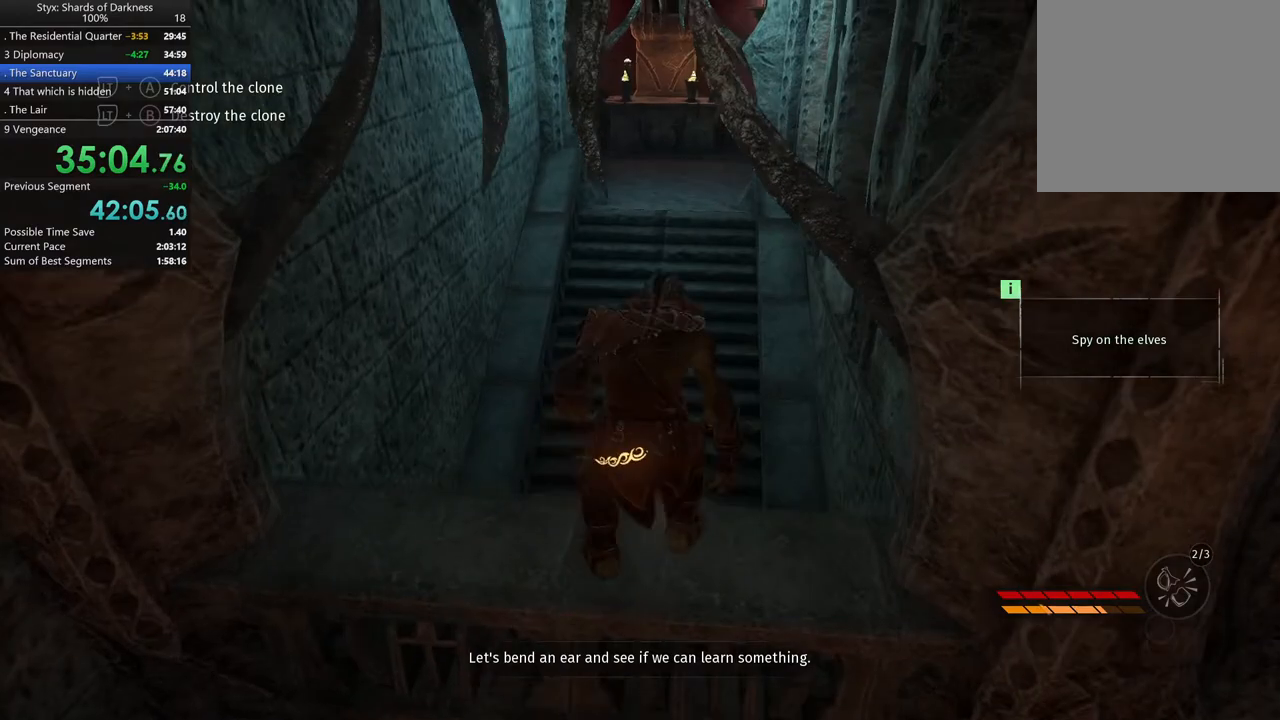
{"buttons": ["A"], "left_stick": "up", "right_stick": "center", "button_events": [[400, "A", "down"]]}
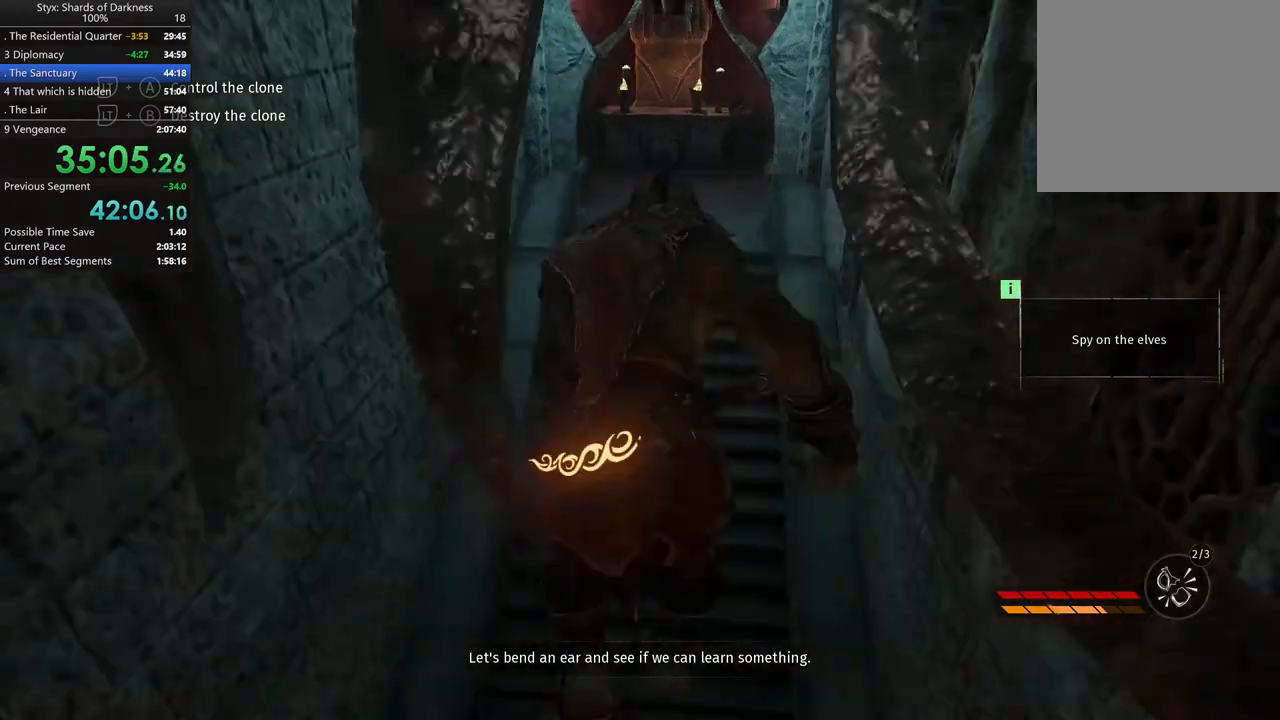
{"buttons": [], "left_stick": "up", "right_stick": "center", "button_events": [[100, "A", "up"]]}
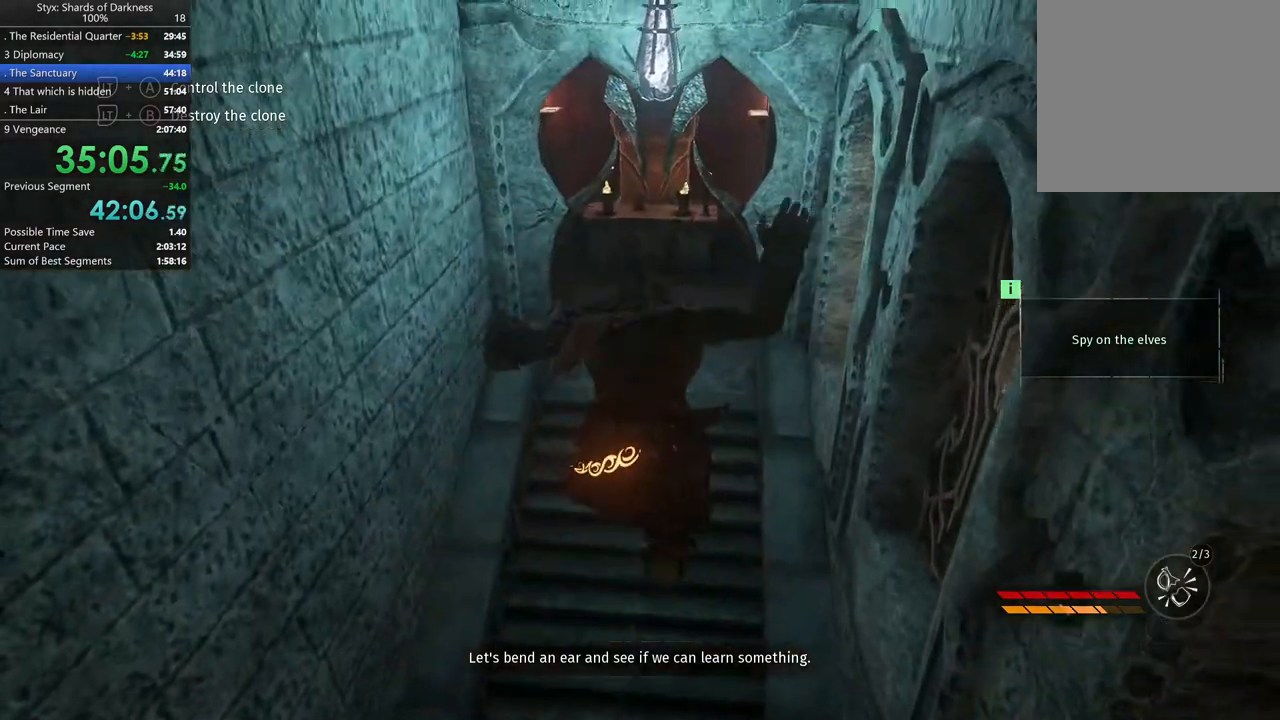
{"buttons": [], "left_stick": "up-right", "right_stick": "center", "button_events": [[67, "B", "down"], [200, "B", "up"]]}
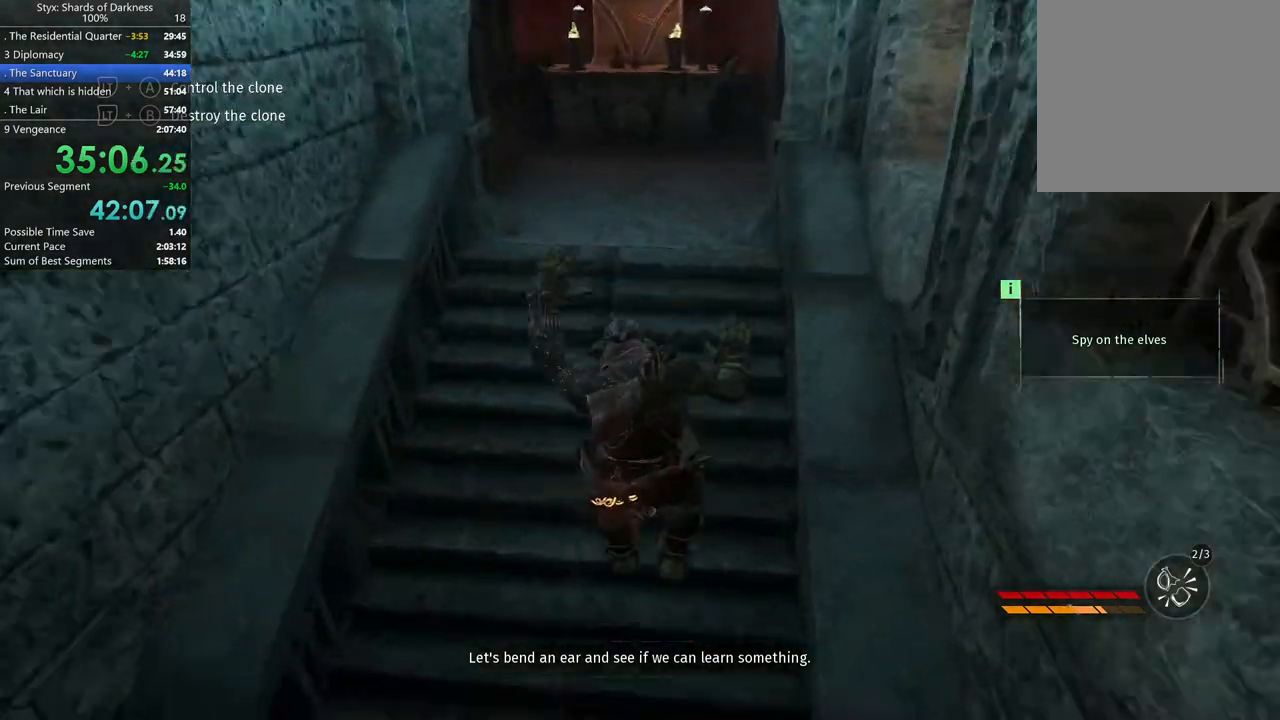
{"buttons": [], "left_stick": "up-right", "right_stick": "center", "button_events": [[300, "A", "down"], [467, "A", "up"]]}
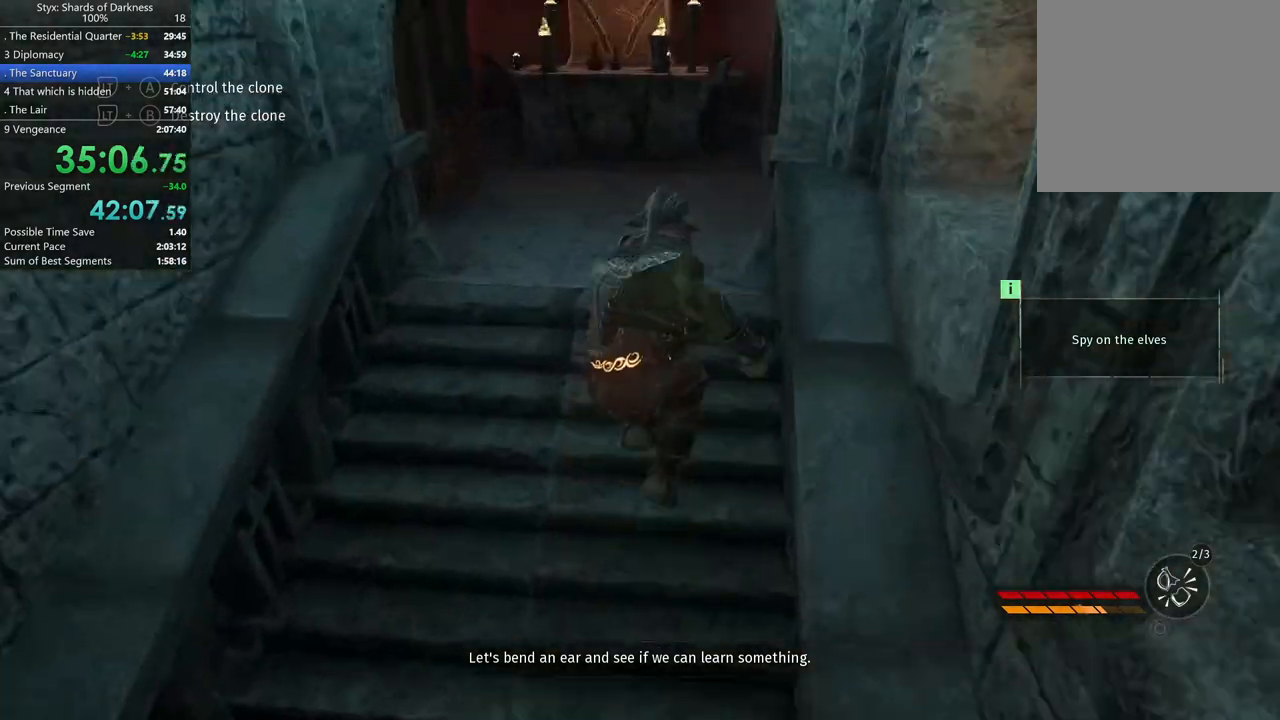
{"buttons": [], "left_stick": "up-left", "right_stick": "center", "button_events": []}
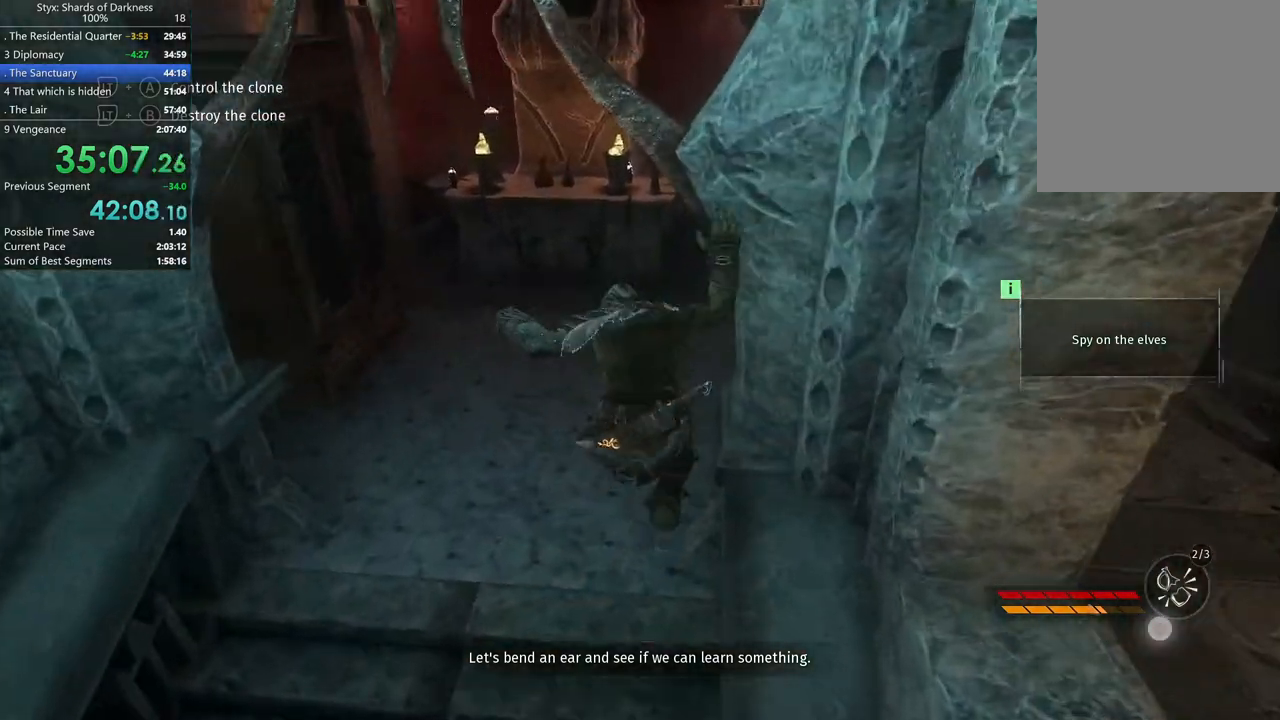
{"buttons": [], "left_stick": "up", "right_stick": "right", "button_events": []}
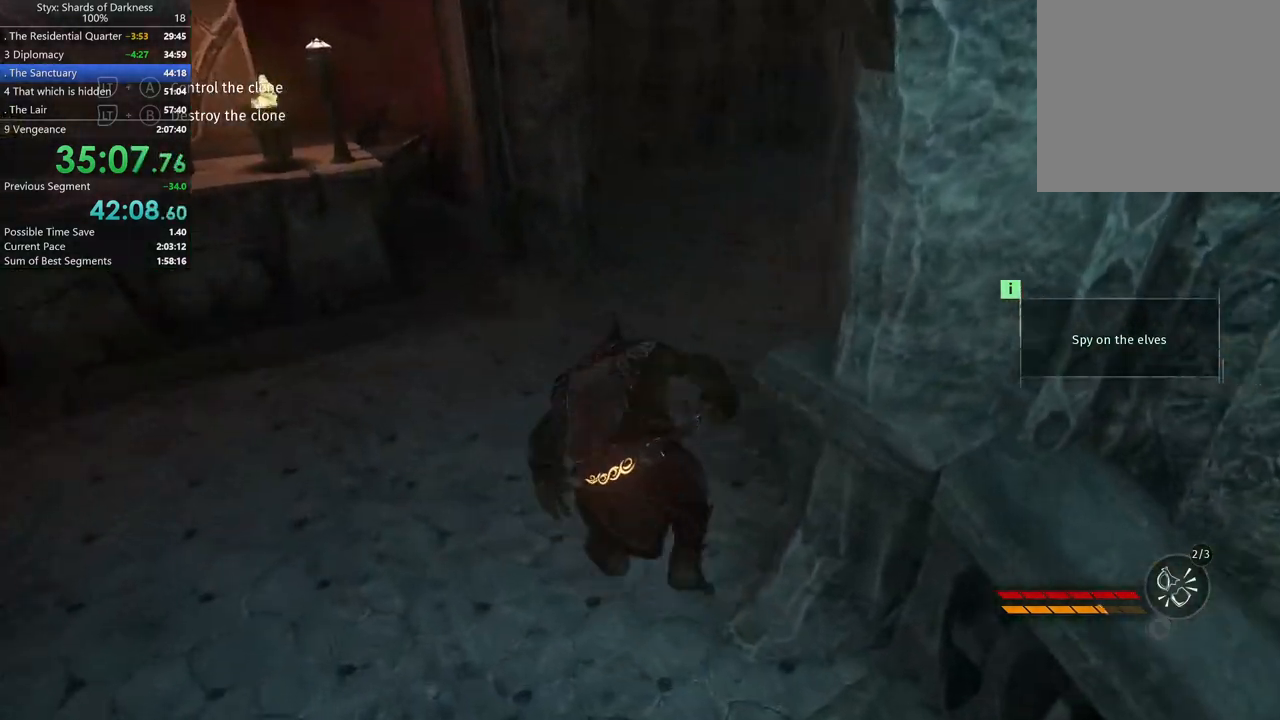
{"buttons": [], "left_stick": "up-left", "right_stick": "right", "button_events": []}
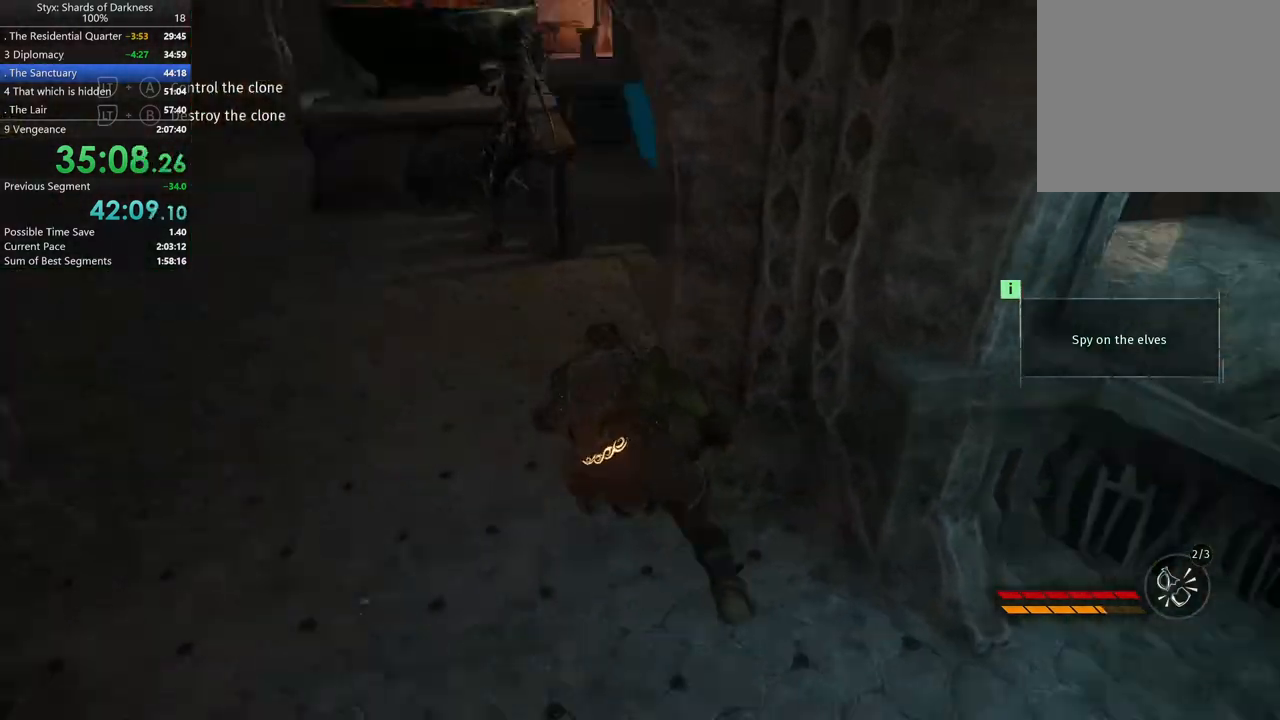
{"buttons": [], "left_stick": "up", "right_stick": "center", "button_events": []}
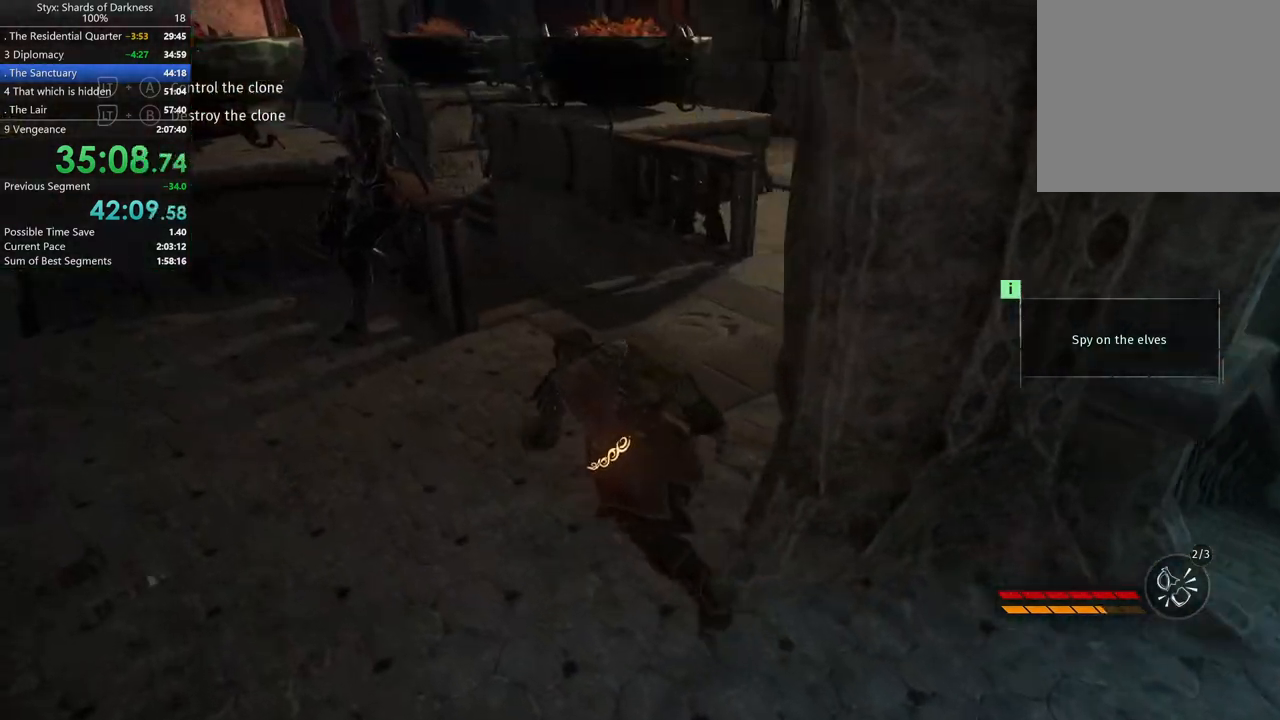
{"buttons": [], "left_stick": "down-right", "right_stick": "center", "button_events": []}
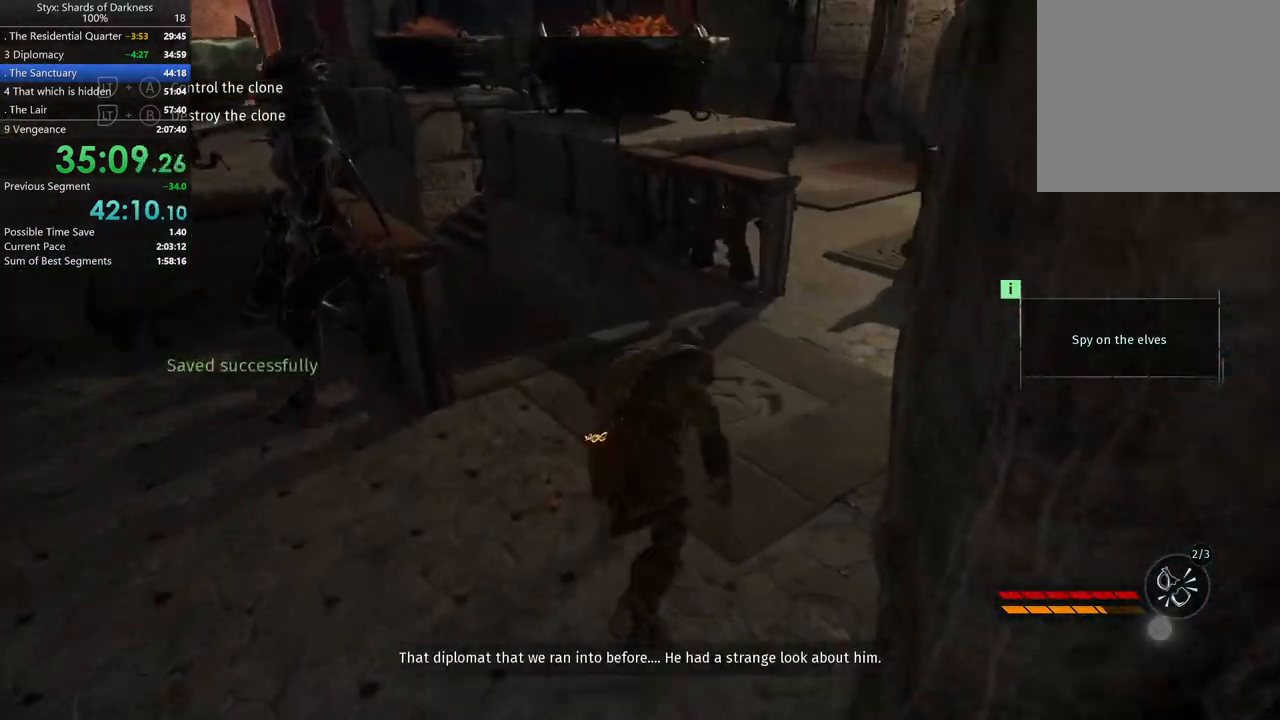
{"buttons": [], "left_stick": "down", "right_stick": "center", "button_events": []}
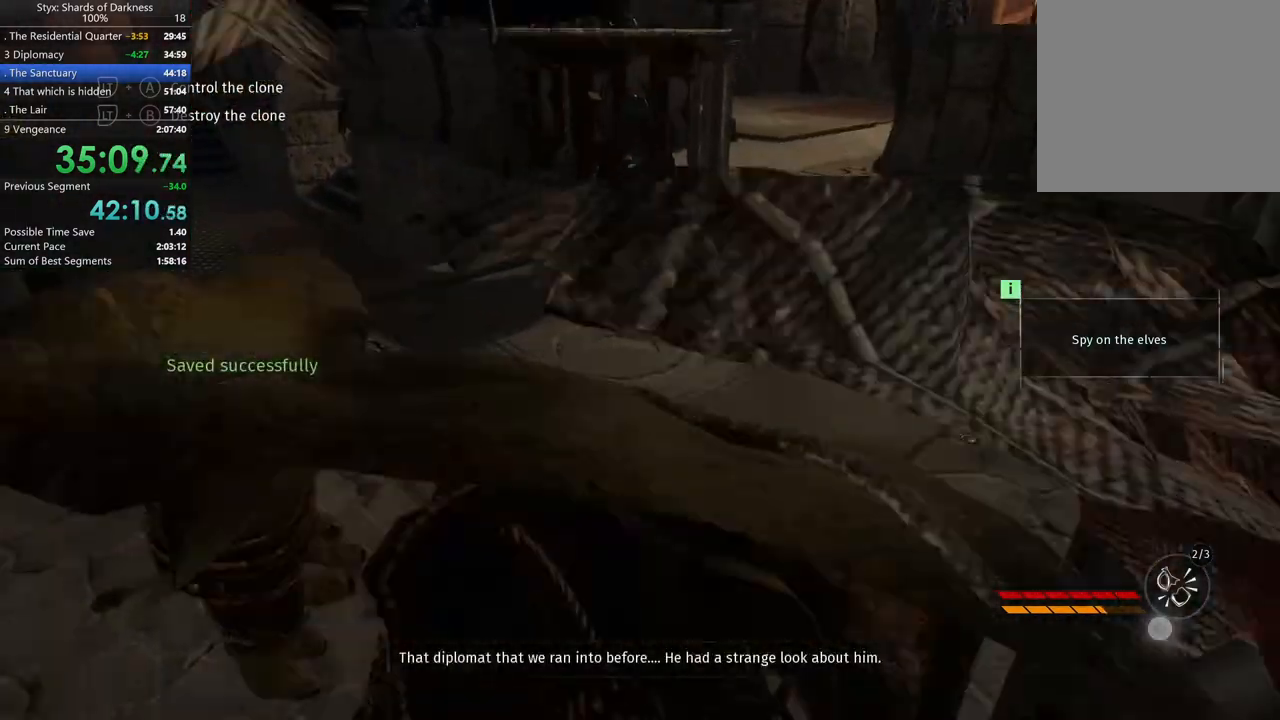
{"buttons": [], "left_stick": "down-right", "right_stick": "right", "button_events": []}
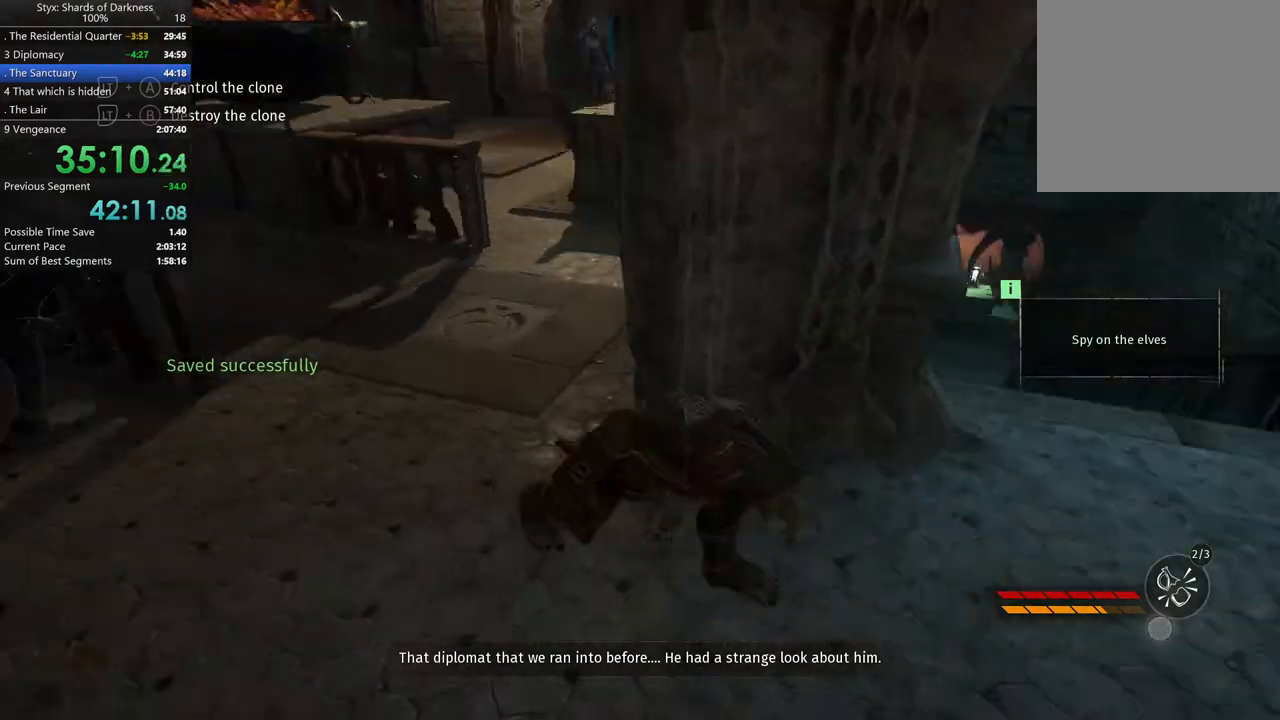
{"buttons": [], "left_stick": "up-right", "right_stick": "center", "button_events": []}